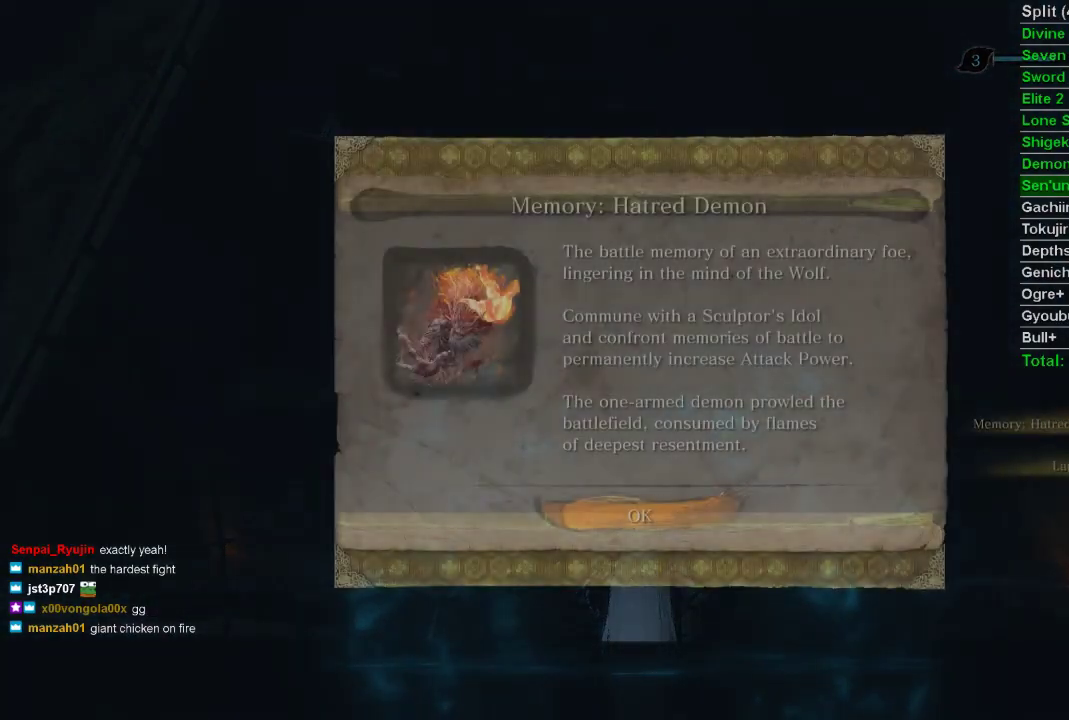
Gameplay with a controller (PlayStation layout); each line is a JSON object with the inputs held at the frame after it. "events" lists button and stick changes between this image and that frame as [ms after this image, input, new state], when the widget could be followed in between.
{"buttons": [], "left_stick": "center", "right_stick": "center", "events": [[350, "DPAD_LEFT", "down"], [450, "DPAD_LEFT", "up"]]}
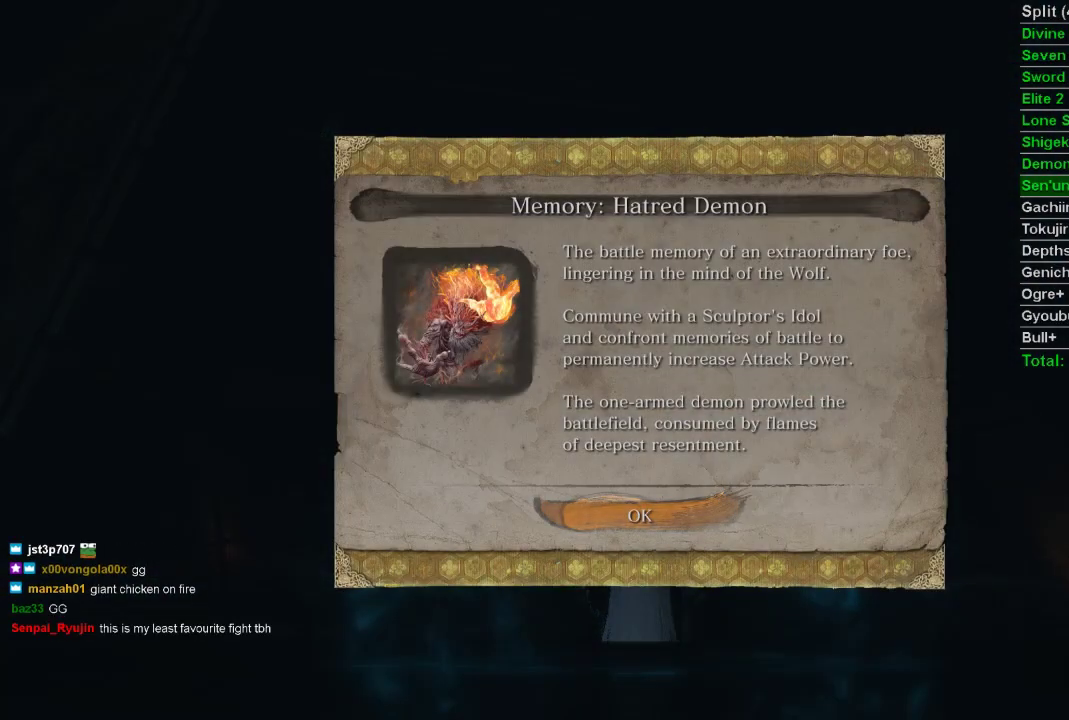
{"buttons": ["DPAD_LEFT"], "left_stick": "center", "right_stick": "center", "events": [[200, "DPAD_LEFT", "down"]]}
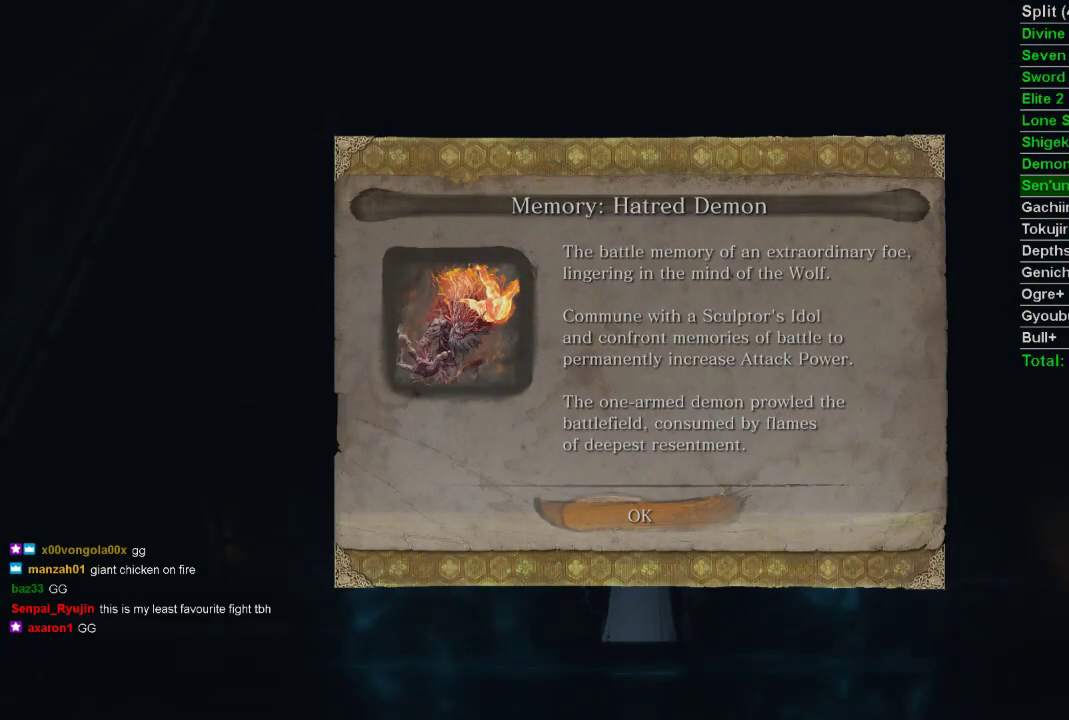
{"buttons": ["DPAD_LEFT"], "left_stick": "center", "right_stick": "center", "events": []}
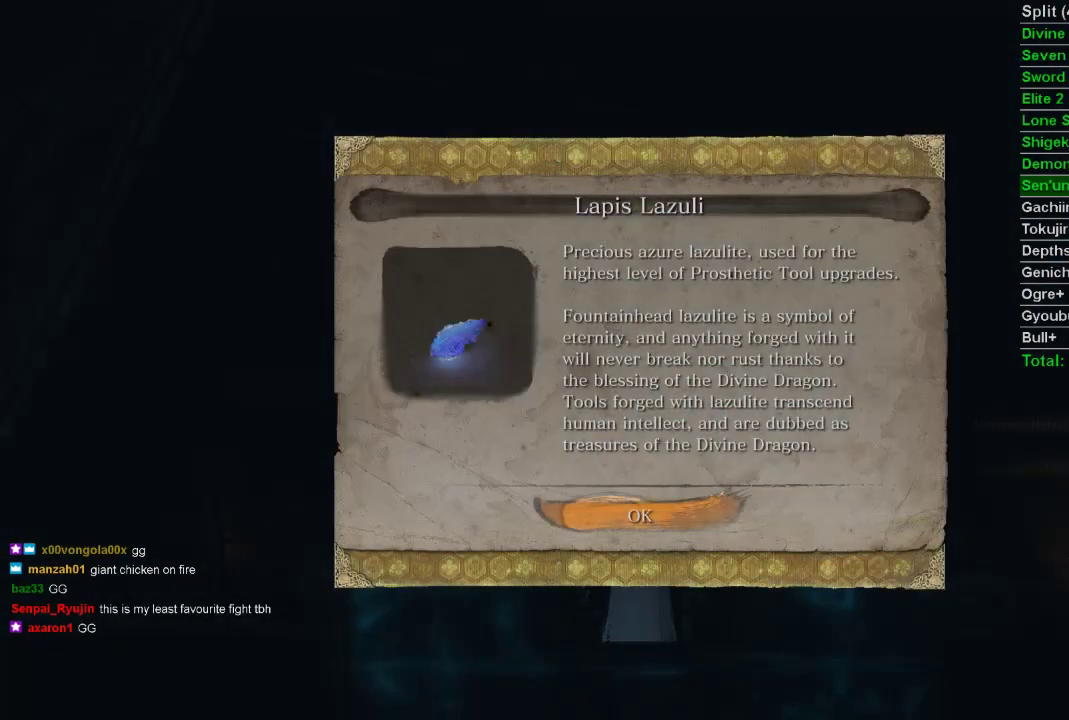
{"buttons": ["DPAD_LEFT"], "left_stick": "center", "right_stick": "center", "events": []}
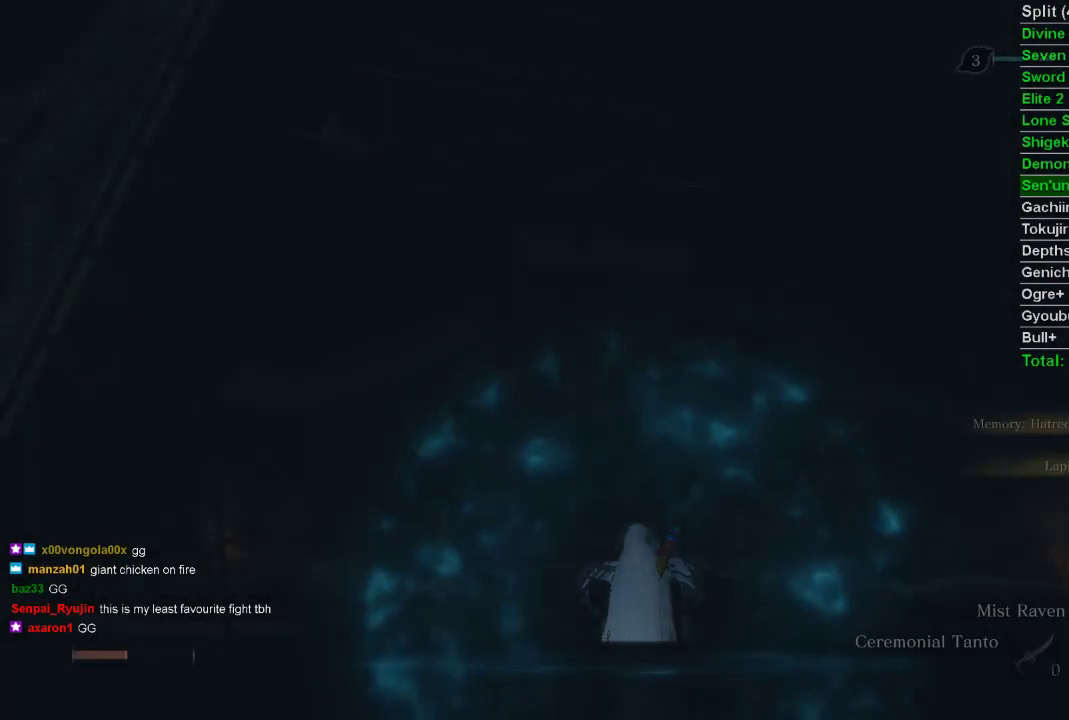
{"buttons": [], "left_stick": "center", "right_stick": "center", "events": [[50, "DPAD_LEFT", "up"], [150, "CROSS", "down"], [200, "CROSS", "up"]]}